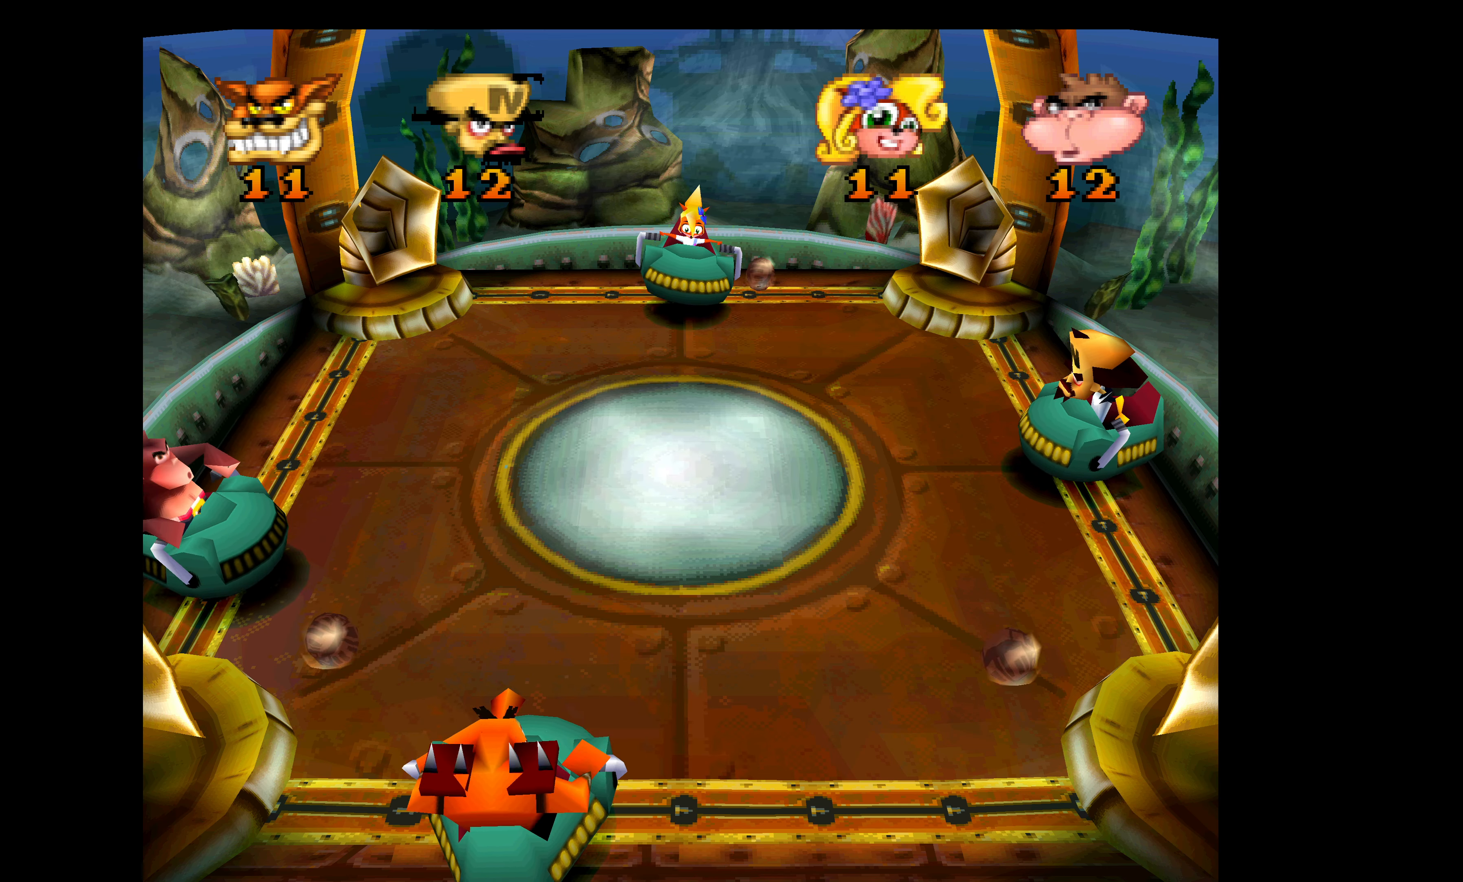
Gameplay with a controller (PlayStation layout); each line is a JSON object with the inputs held at the frame after it. "events" lists button and stick changes between this image and that frame as [ms after this image, input, new state], when the widget could be followed in between. Not read: right_stick.
{"buttons": [], "left_stick": "center", "events": [[117, "DPAD_DOWN", "down"], [250, "DPAD_DOWN", "up"]]}
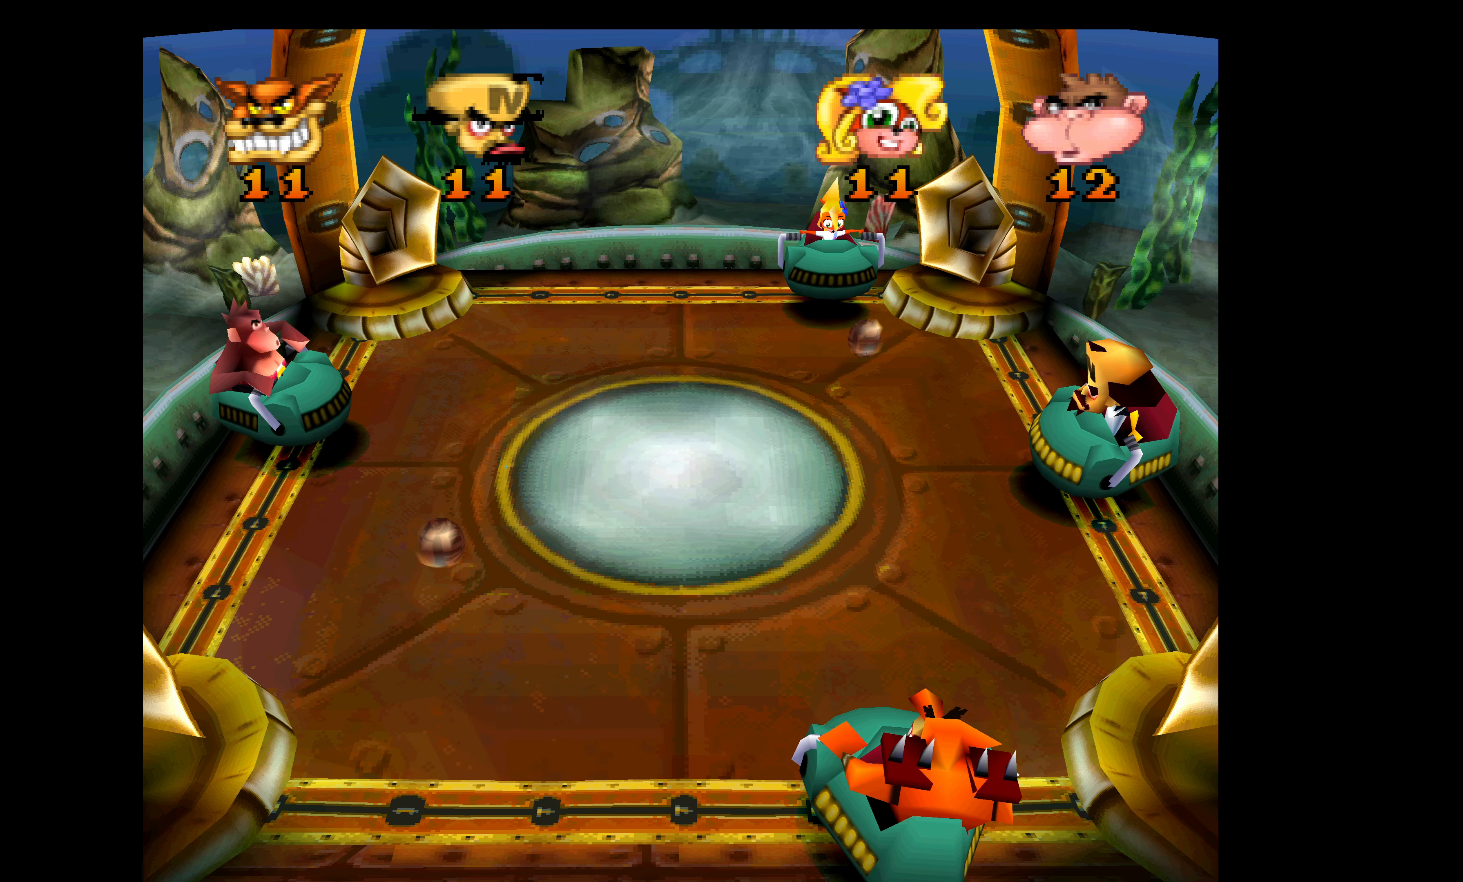
{"buttons": [], "left_stick": "center", "events": []}
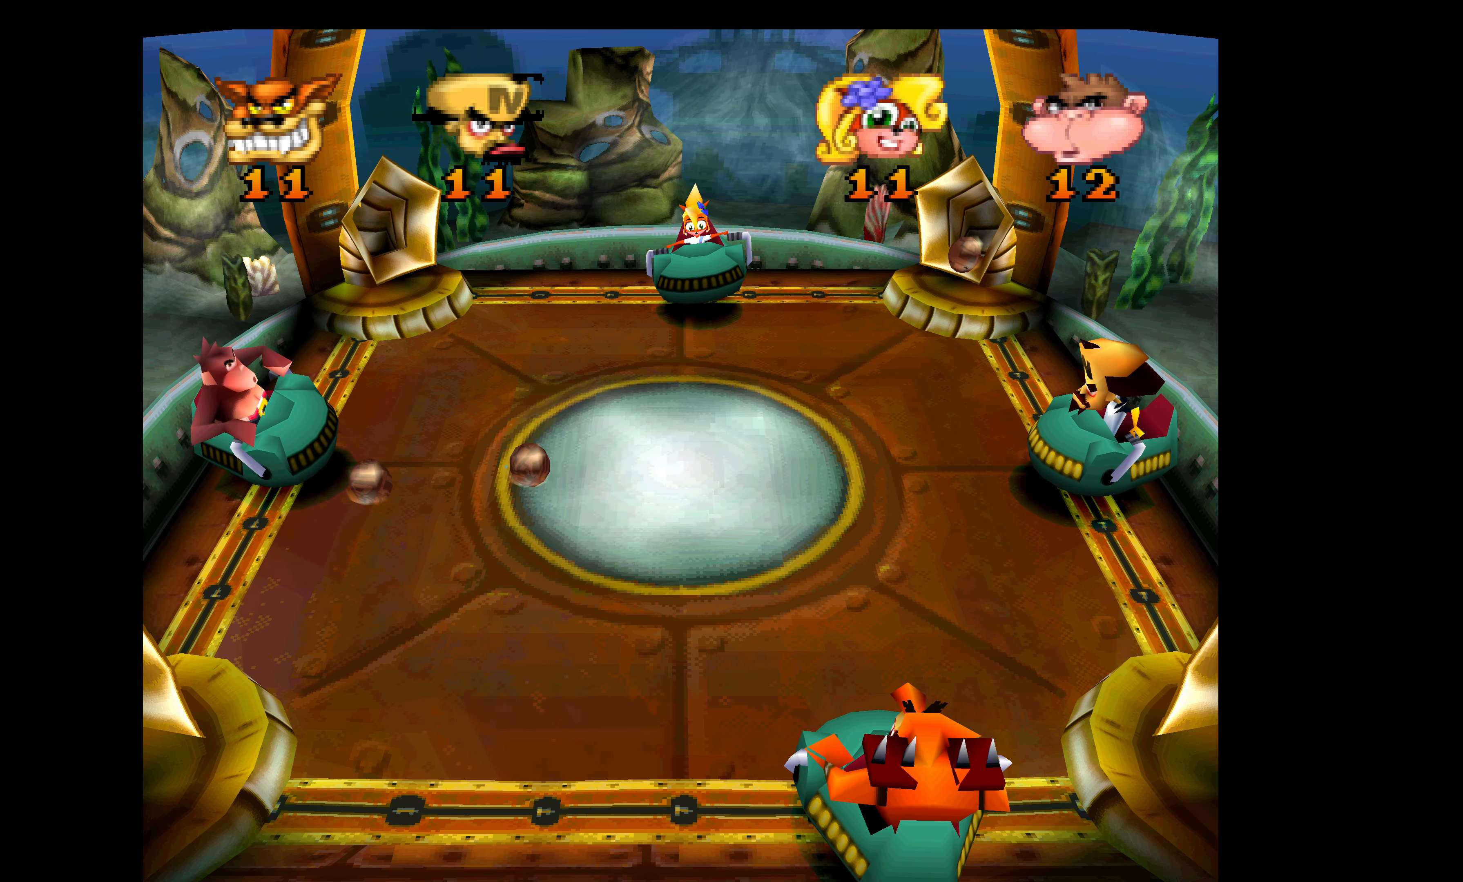
{"buttons": [], "left_stick": "center", "events": []}
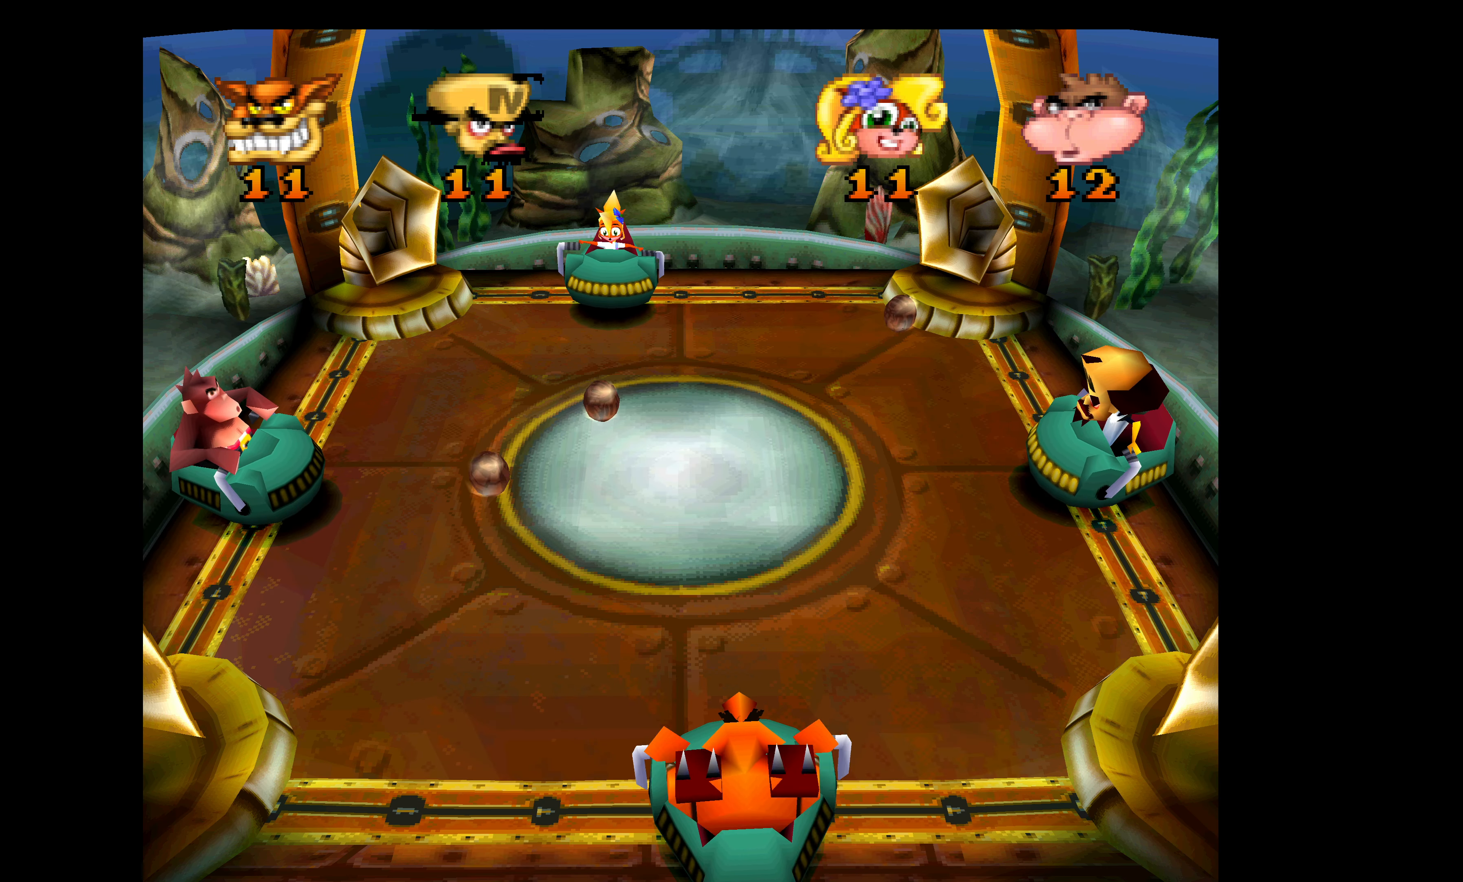
{"buttons": [], "left_stick": "center", "events": []}
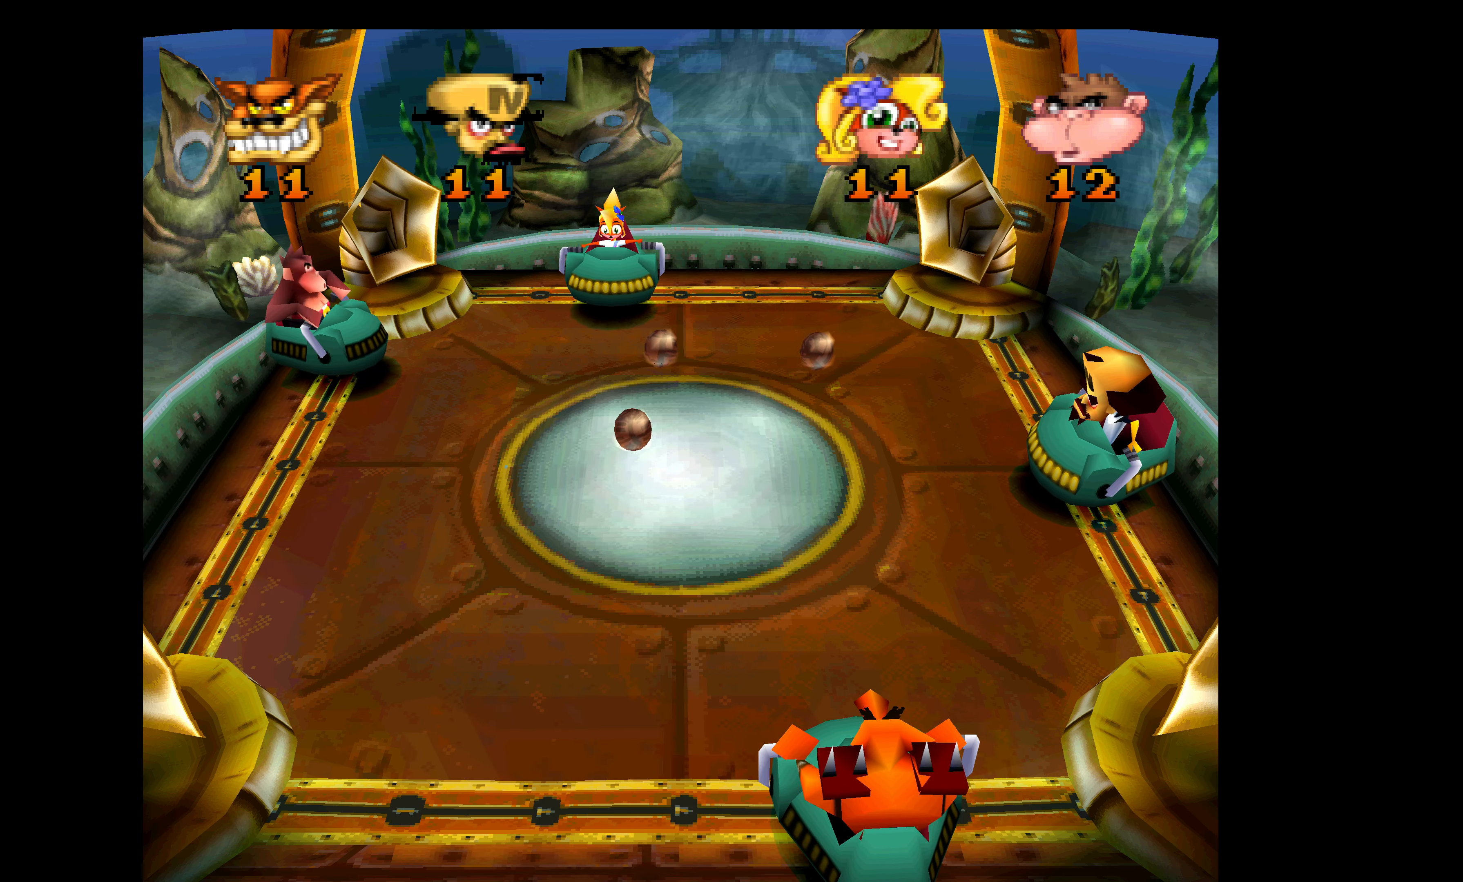
{"buttons": [], "left_stick": "center", "events": []}
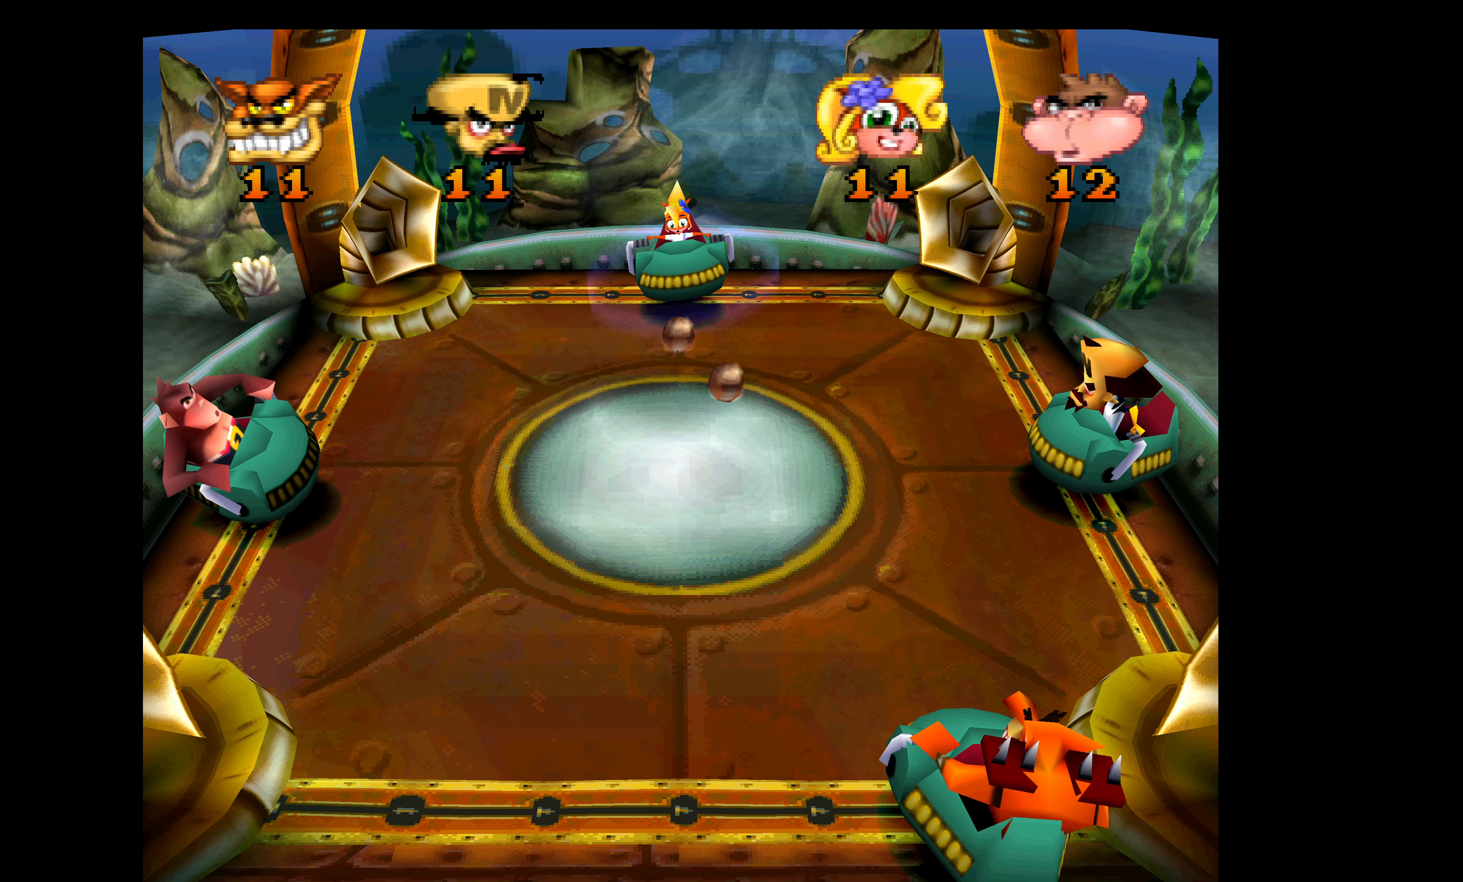
{"buttons": [], "left_stick": "center", "events": []}
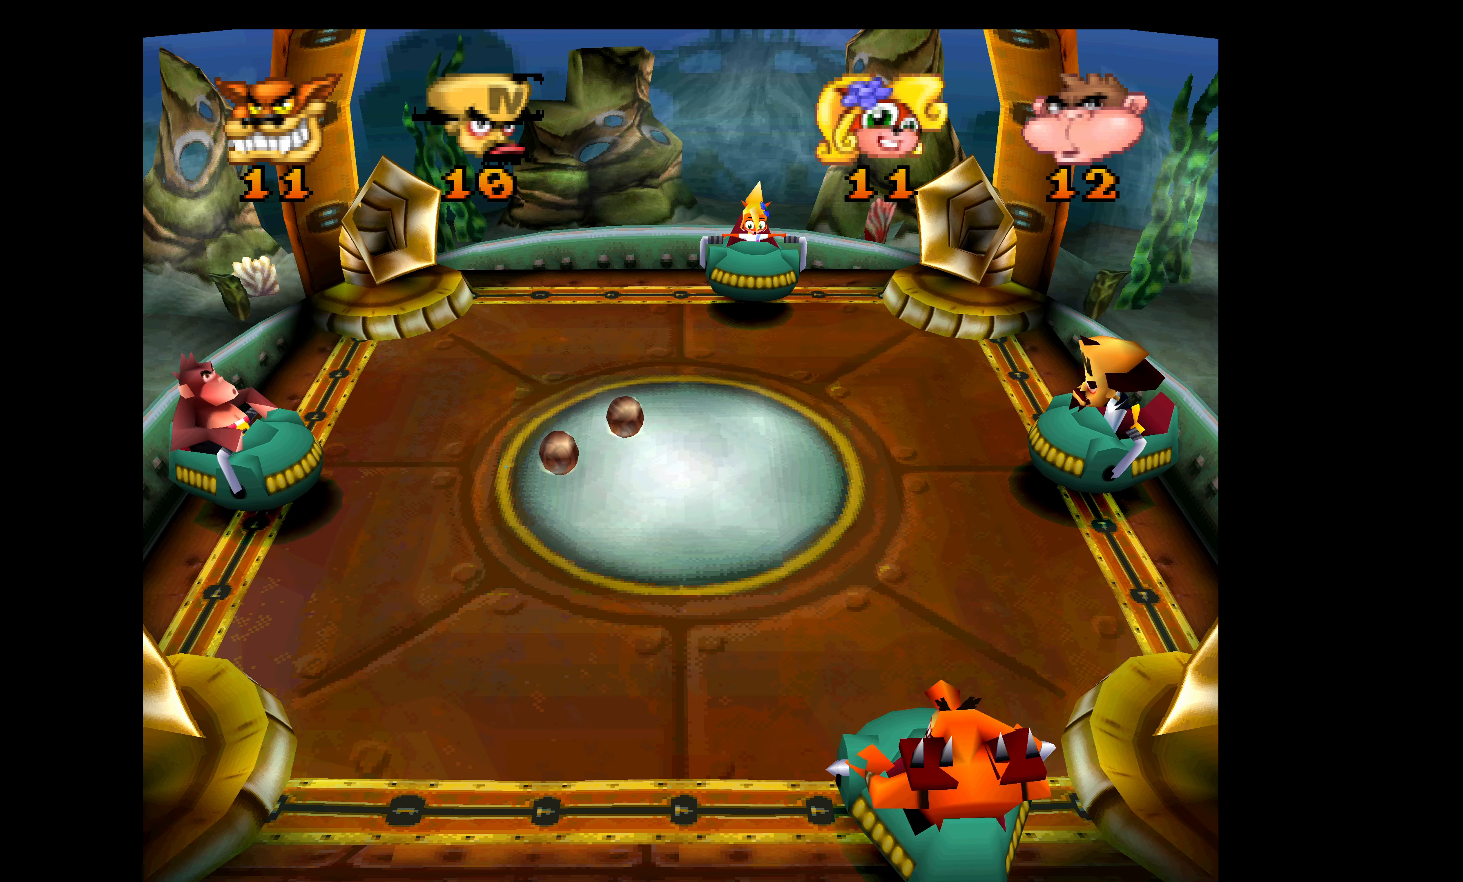
{"buttons": [], "left_stick": "center", "events": []}
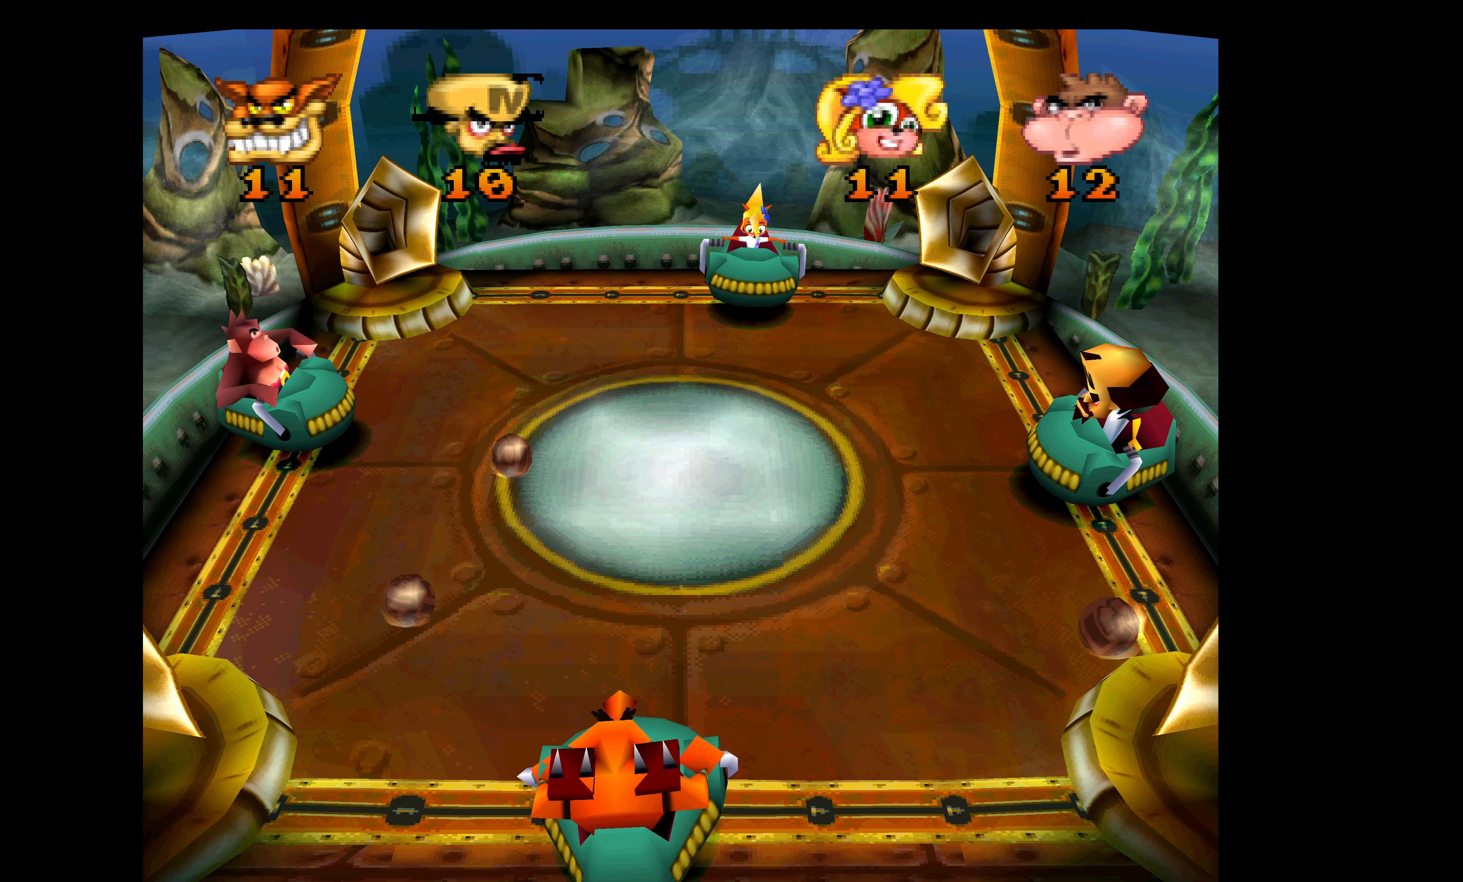
{"buttons": [], "left_stick": "center", "events": []}
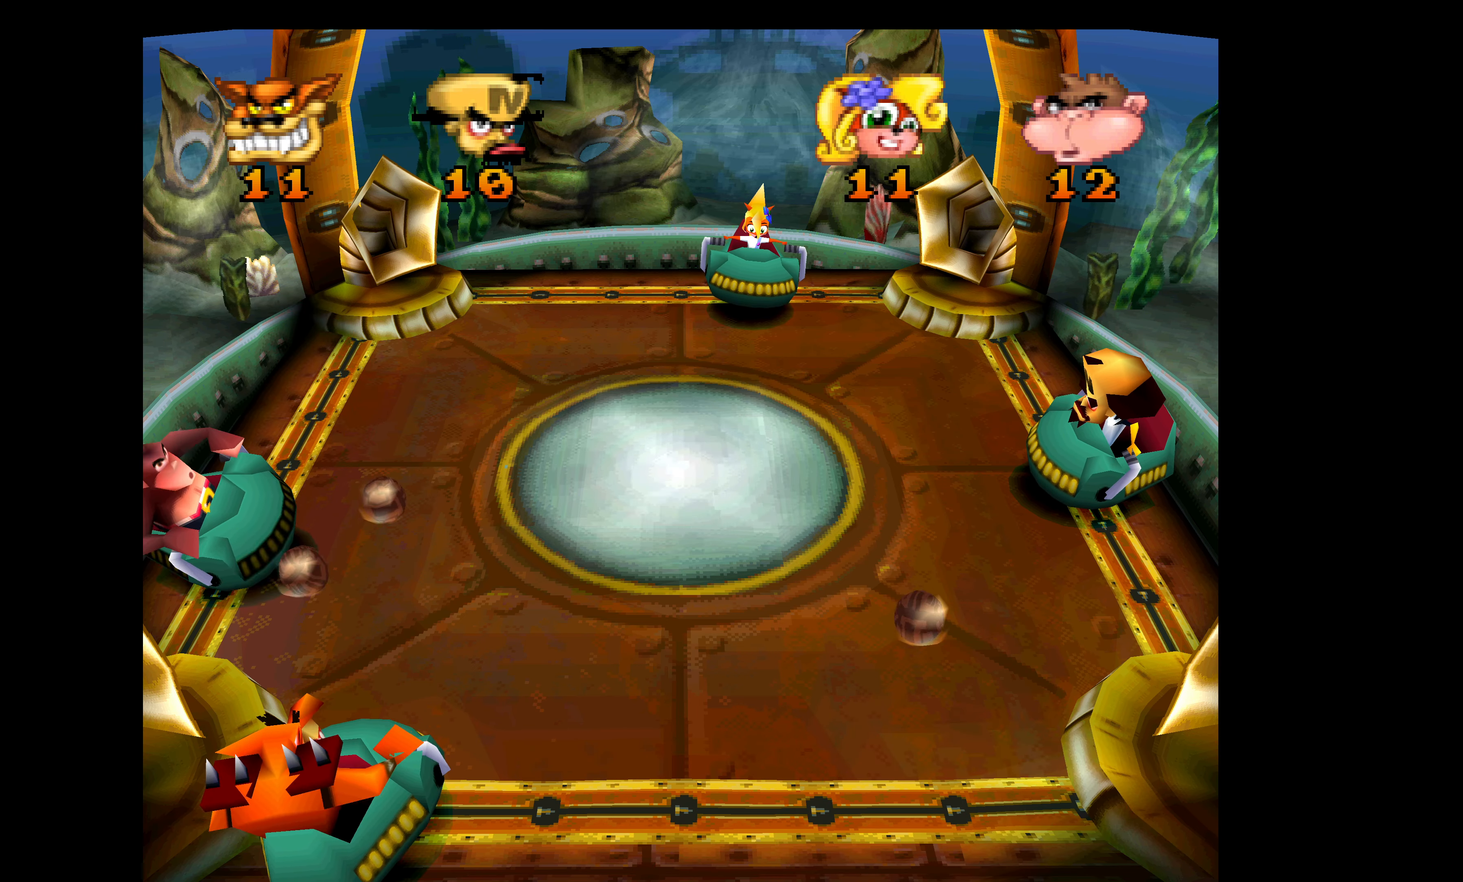
{"buttons": [], "left_stick": "center", "events": []}
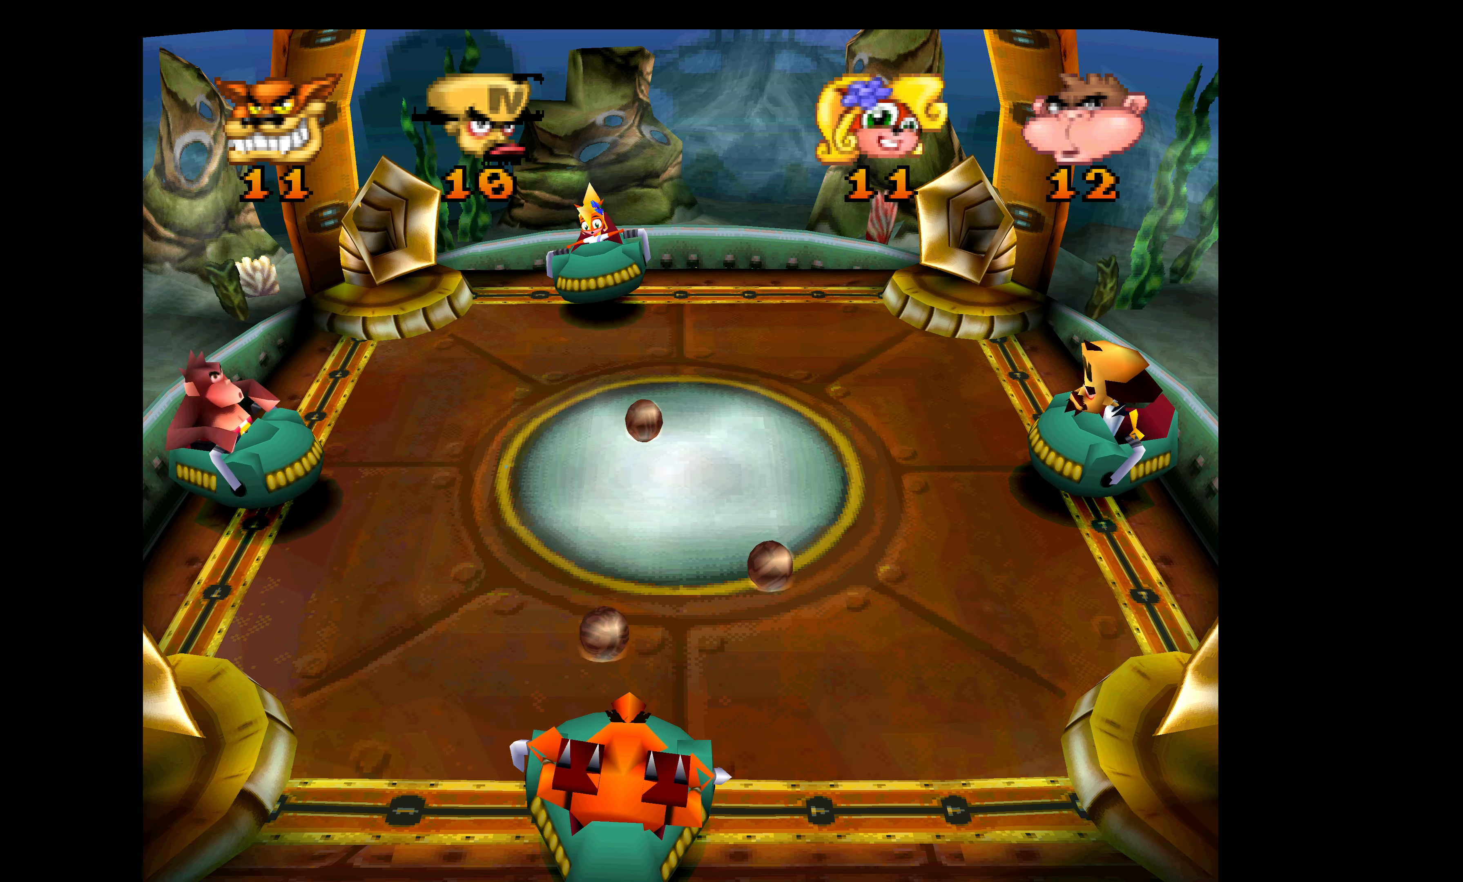
{"buttons": [], "left_stick": "center", "events": [[217, "DPAD_UP", "down"], [350, "DPAD_UP", "up"], [384, "DPAD_UP", "down"], [500, "DPAD_UP", "up"]]}
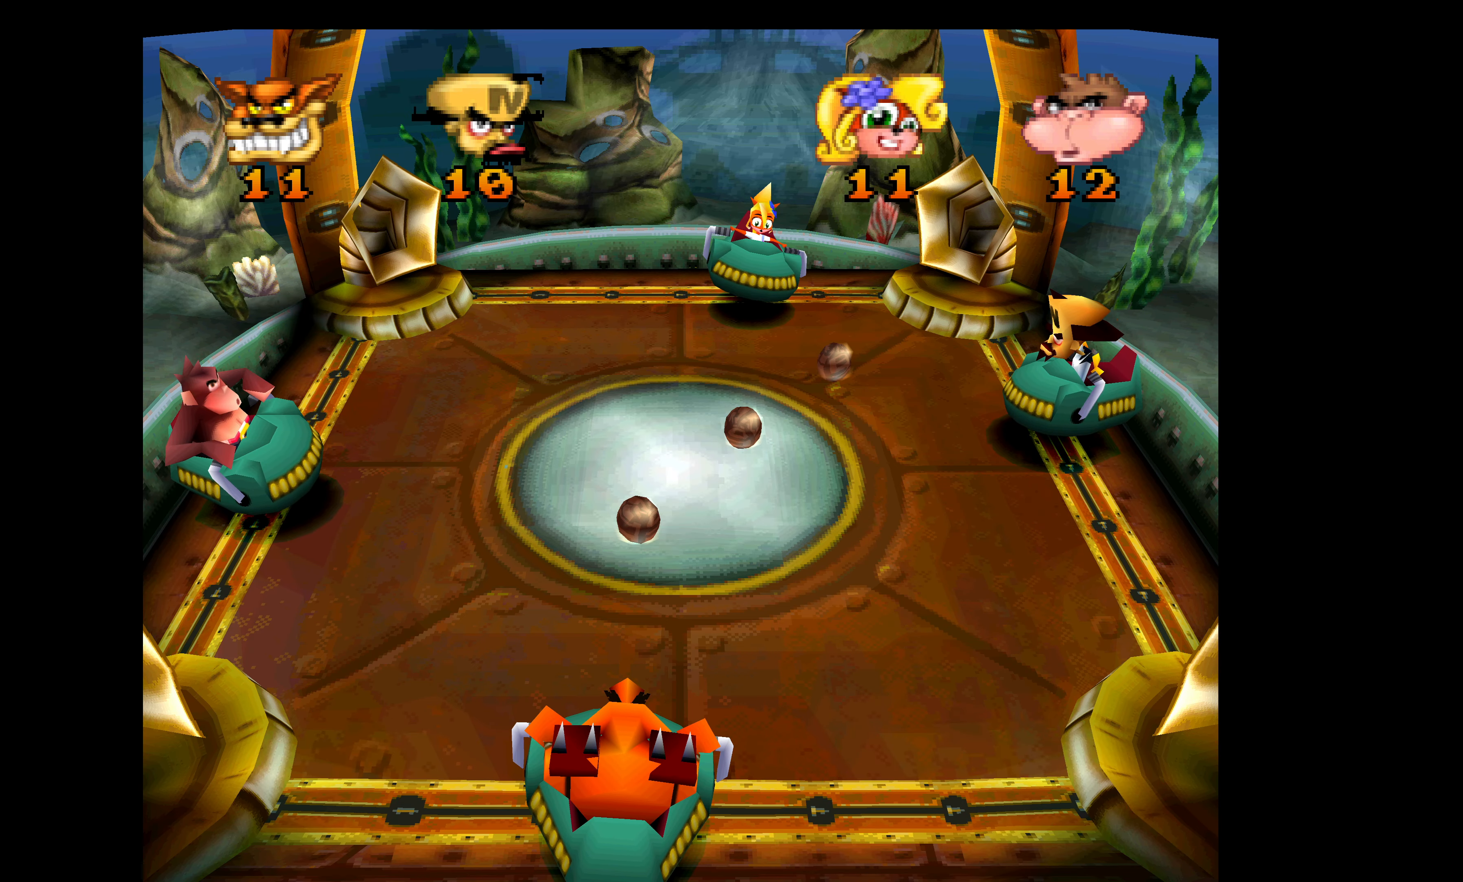
{"buttons": ["SQUARE"], "left_stick": "center", "events": [[350, "DPAD_DOWN", "down"], [350, "SQUARE", "down"], [434, "SQUARE", "up"], [450, "DPAD_DOWN", "up"], [484, "SQUARE", "down"]]}
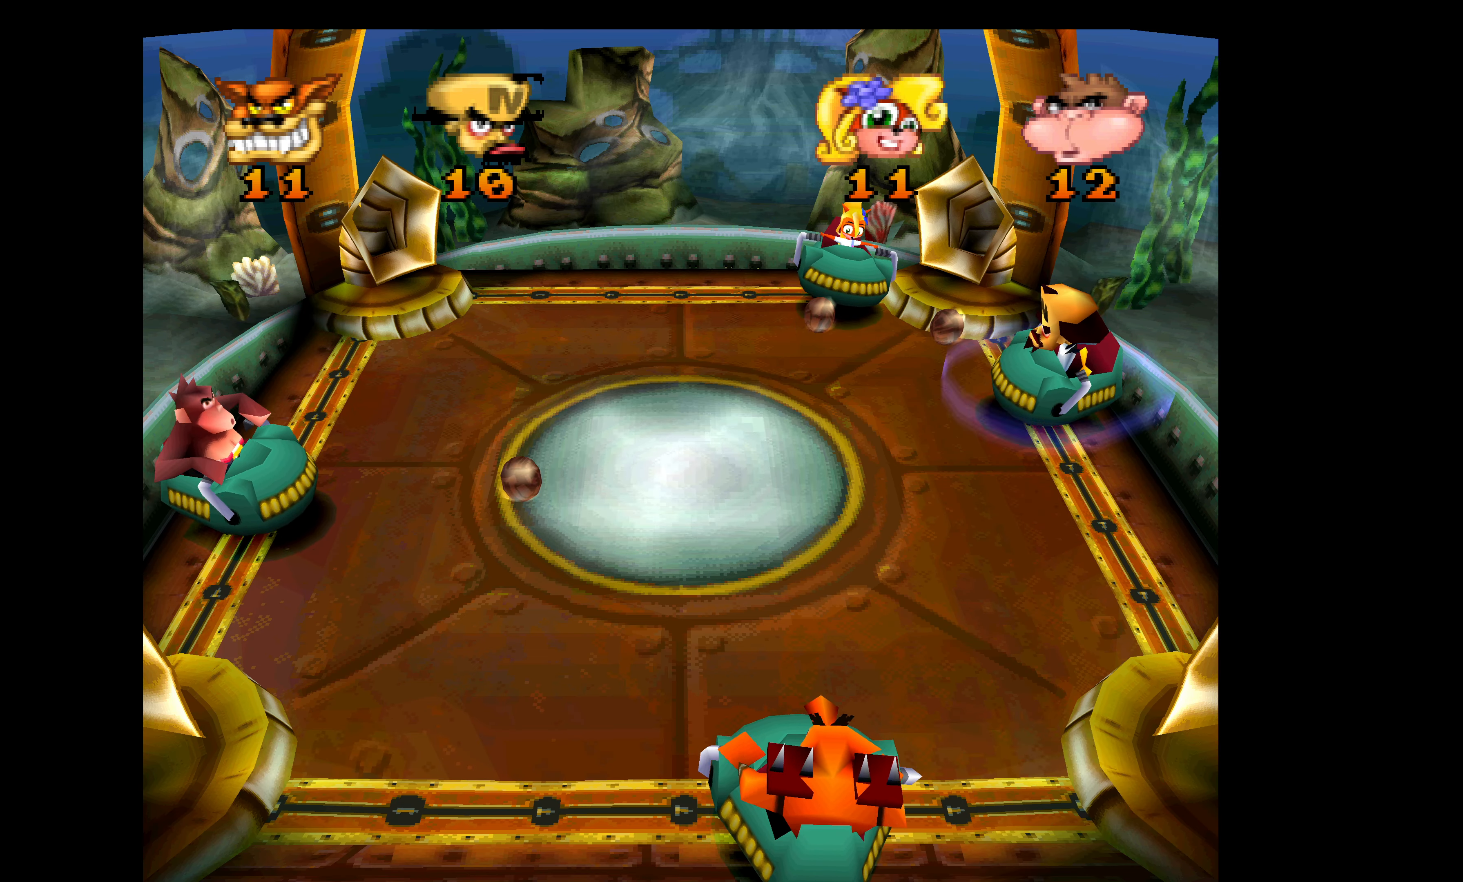
{"buttons": [], "left_stick": "center", "events": [[117, "SQUARE", "up"], [167, "SQUARE", "down"], [284, "SQUARE", "up"], [367, "SQUARE", "down"], [484, "SQUARE", "up"]]}
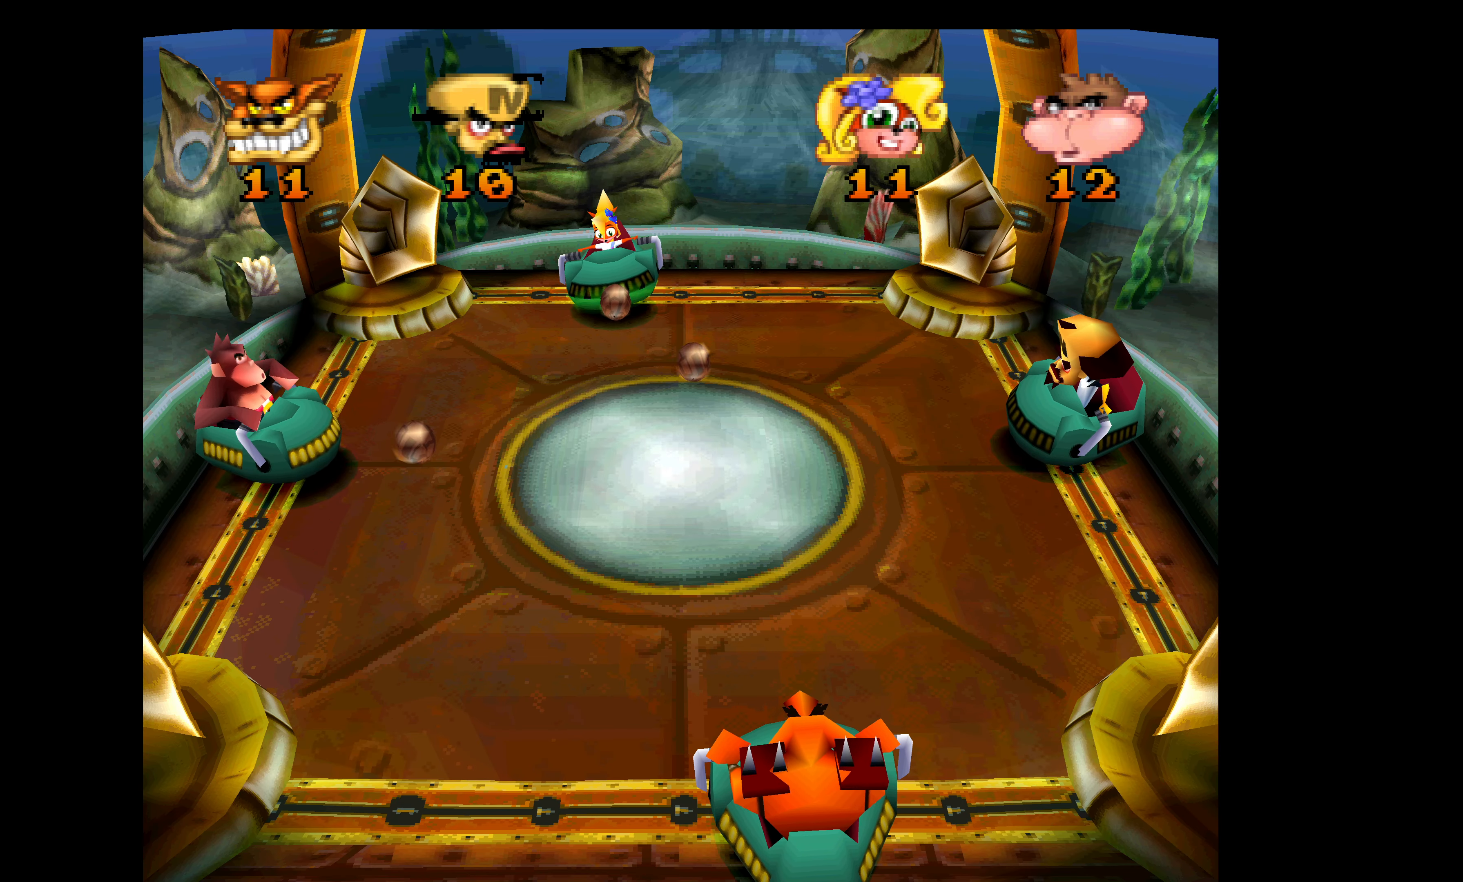
{"buttons": [], "left_stick": "center", "events": []}
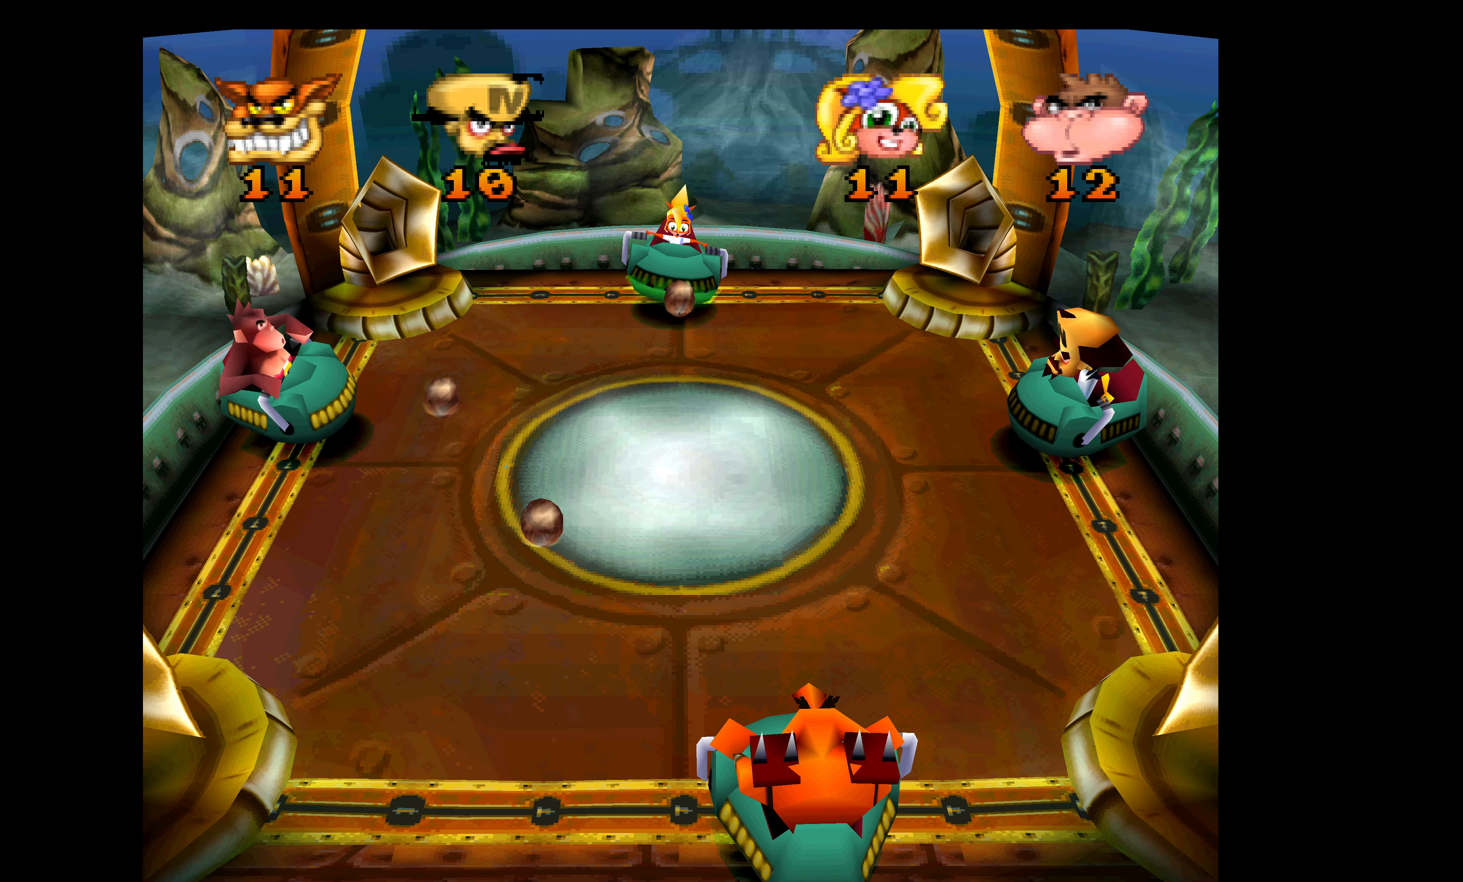
{"buttons": [], "left_stick": "center", "events": [[16, "DPAD_DOWN", "down"], [300, "DPAD_DOWN", "up"]]}
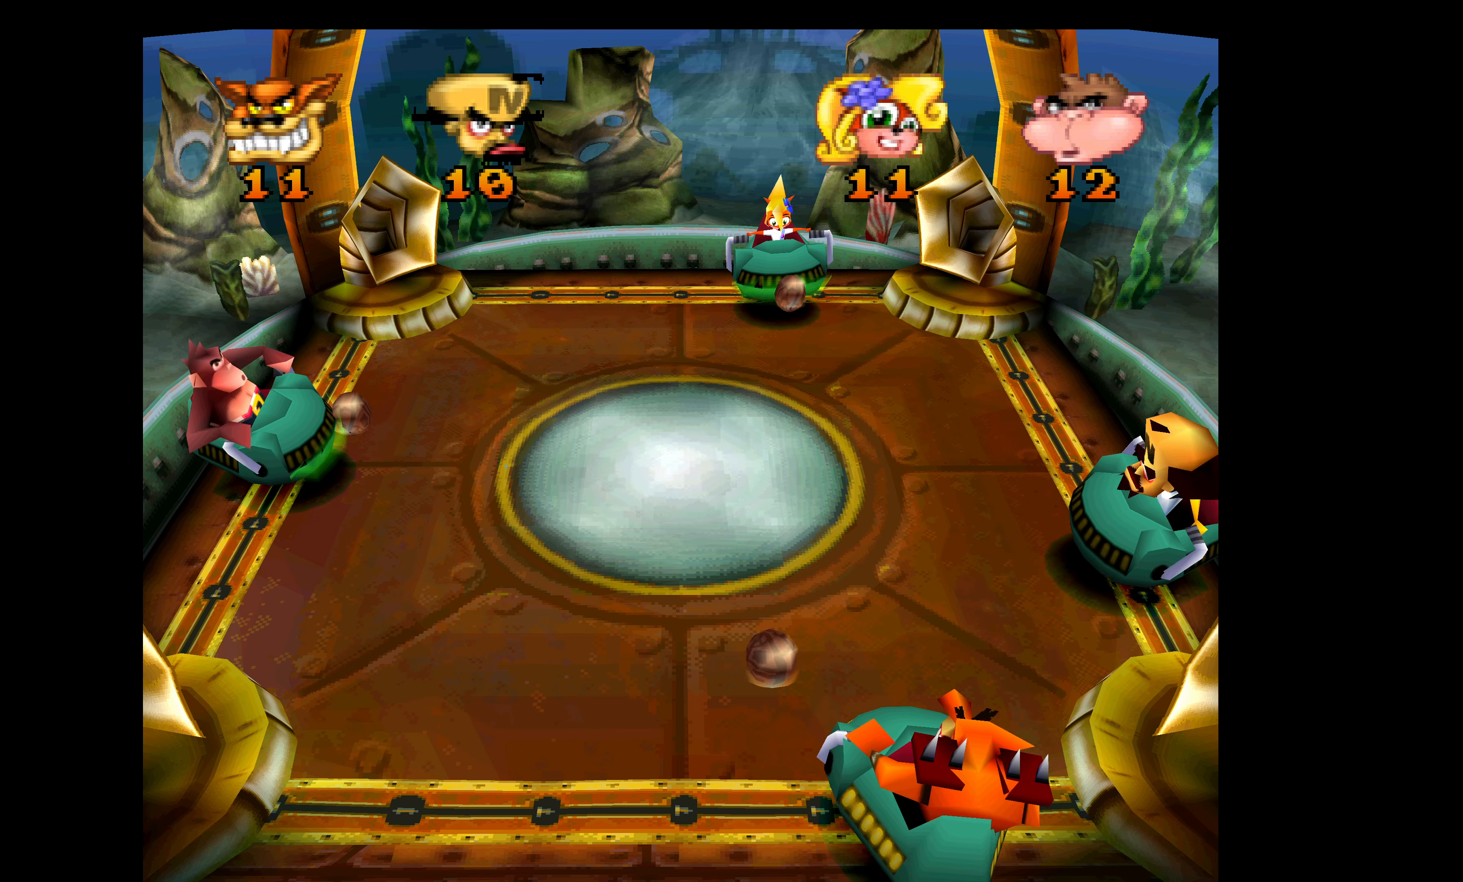
{"buttons": [], "left_stick": "center", "events": [[50, "DPAD_UP", "down"], [166, "DPAD_UP", "up"]]}
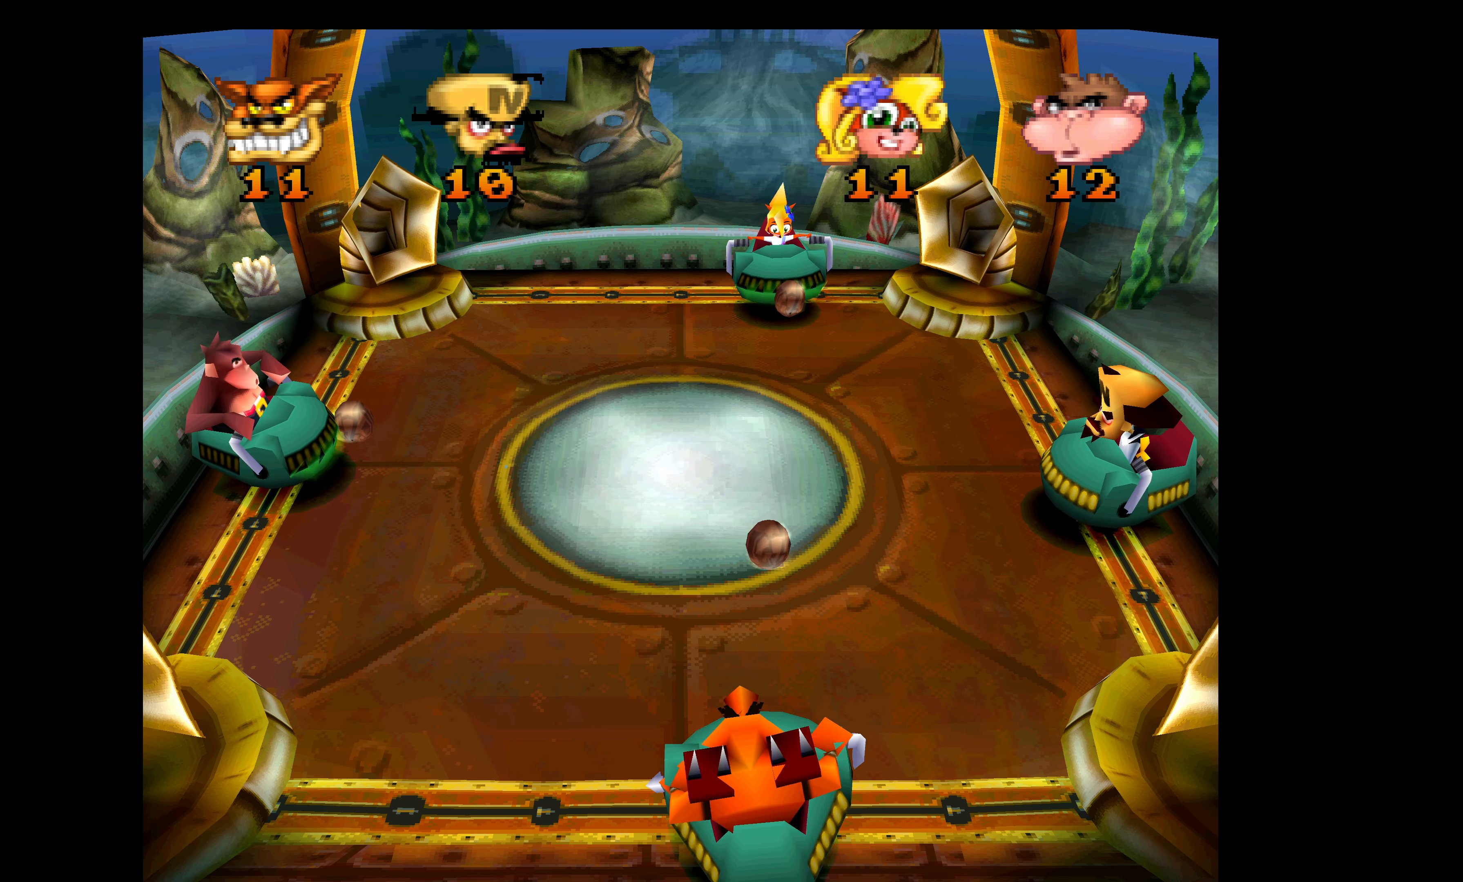
{"buttons": [], "left_stick": "center", "events": []}
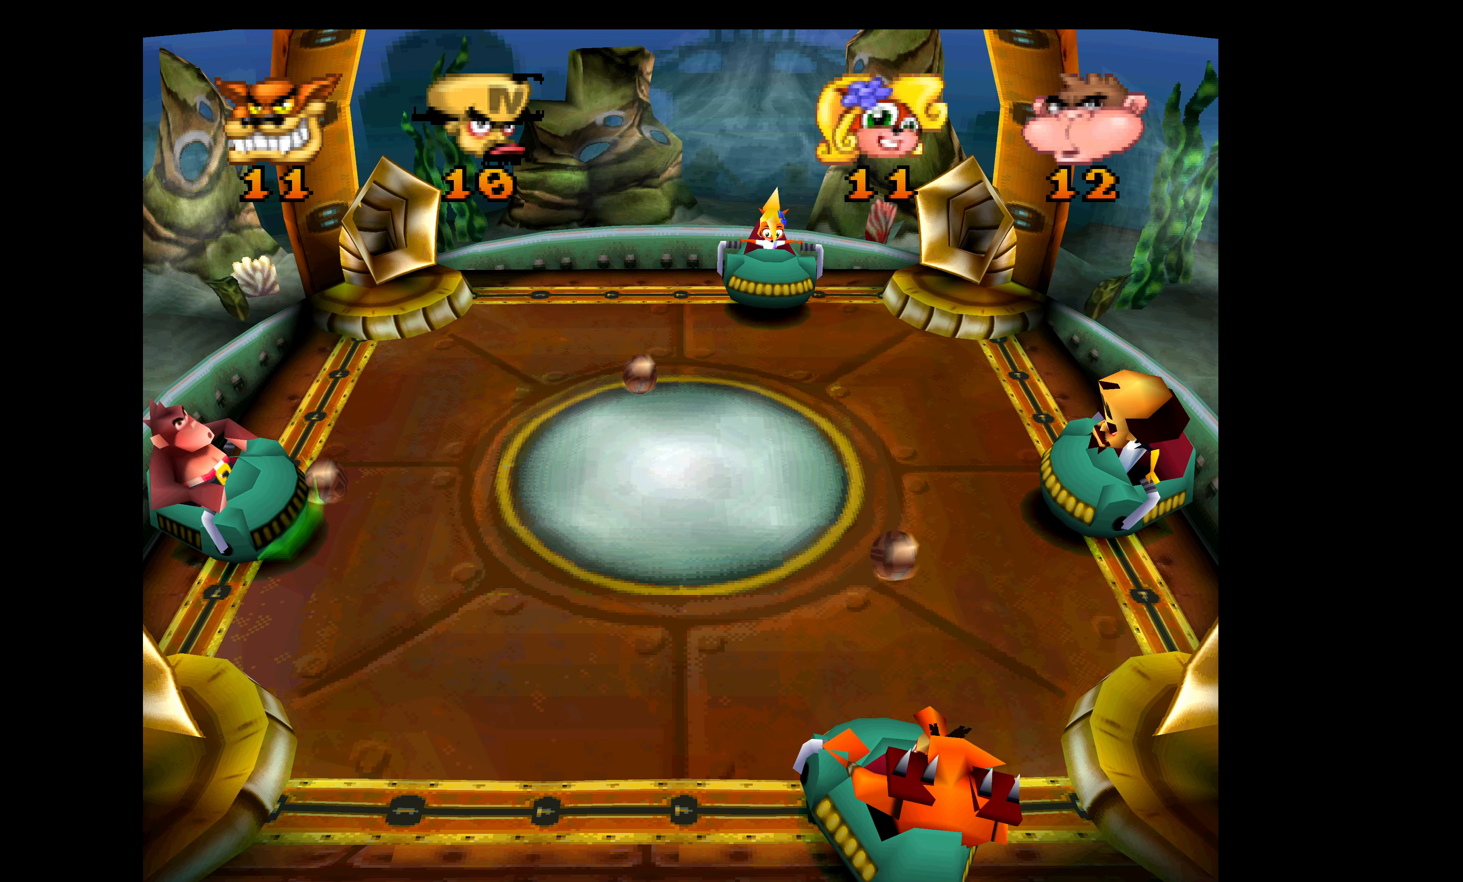
{"buttons": [], "left_stick": "center", "events": []}
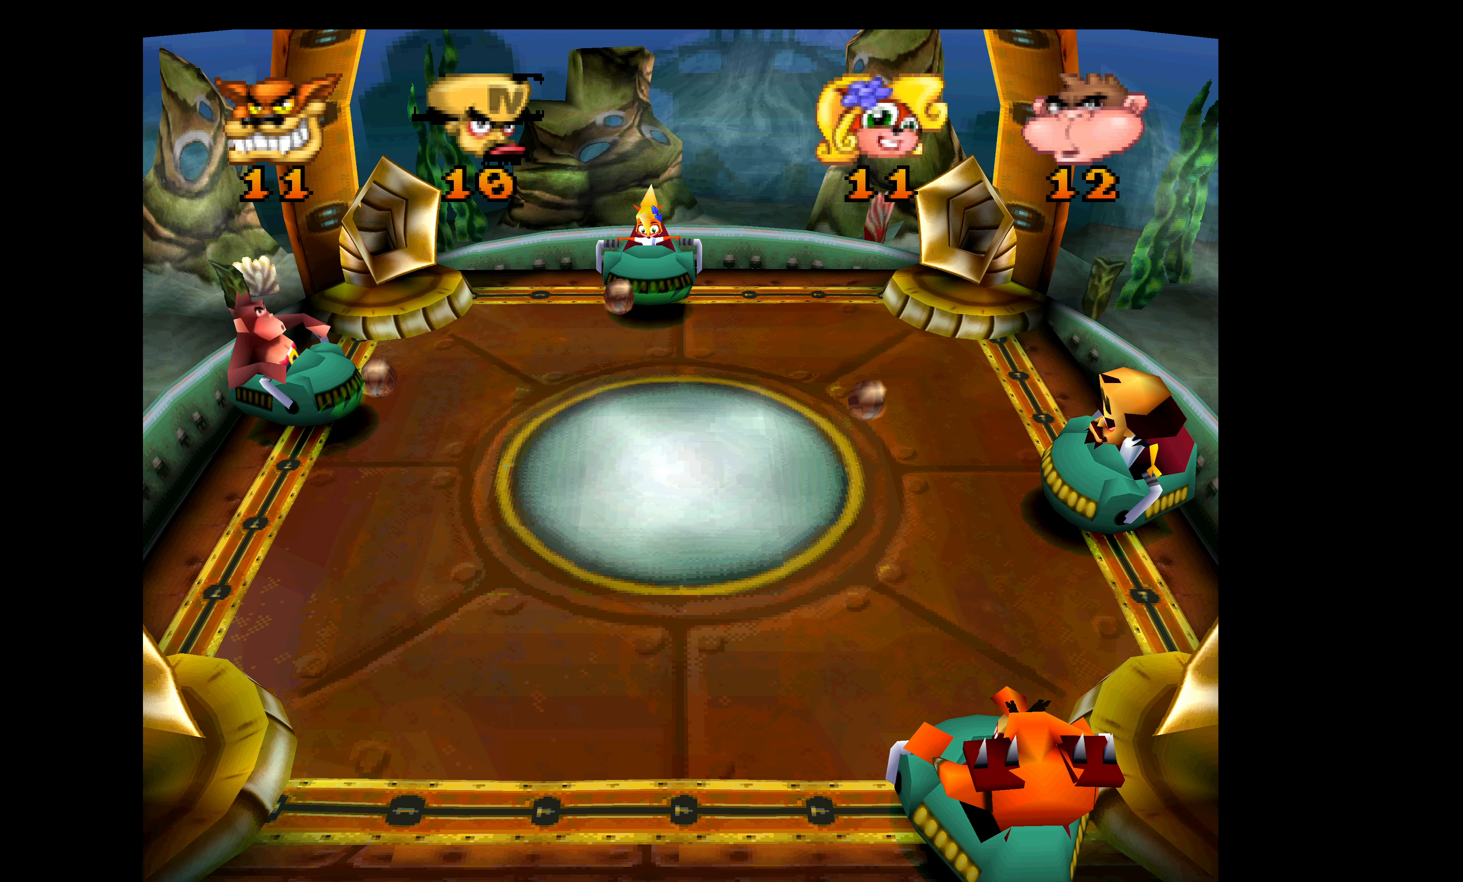
{"buttons": [], "left_stick": "center", "events": []}
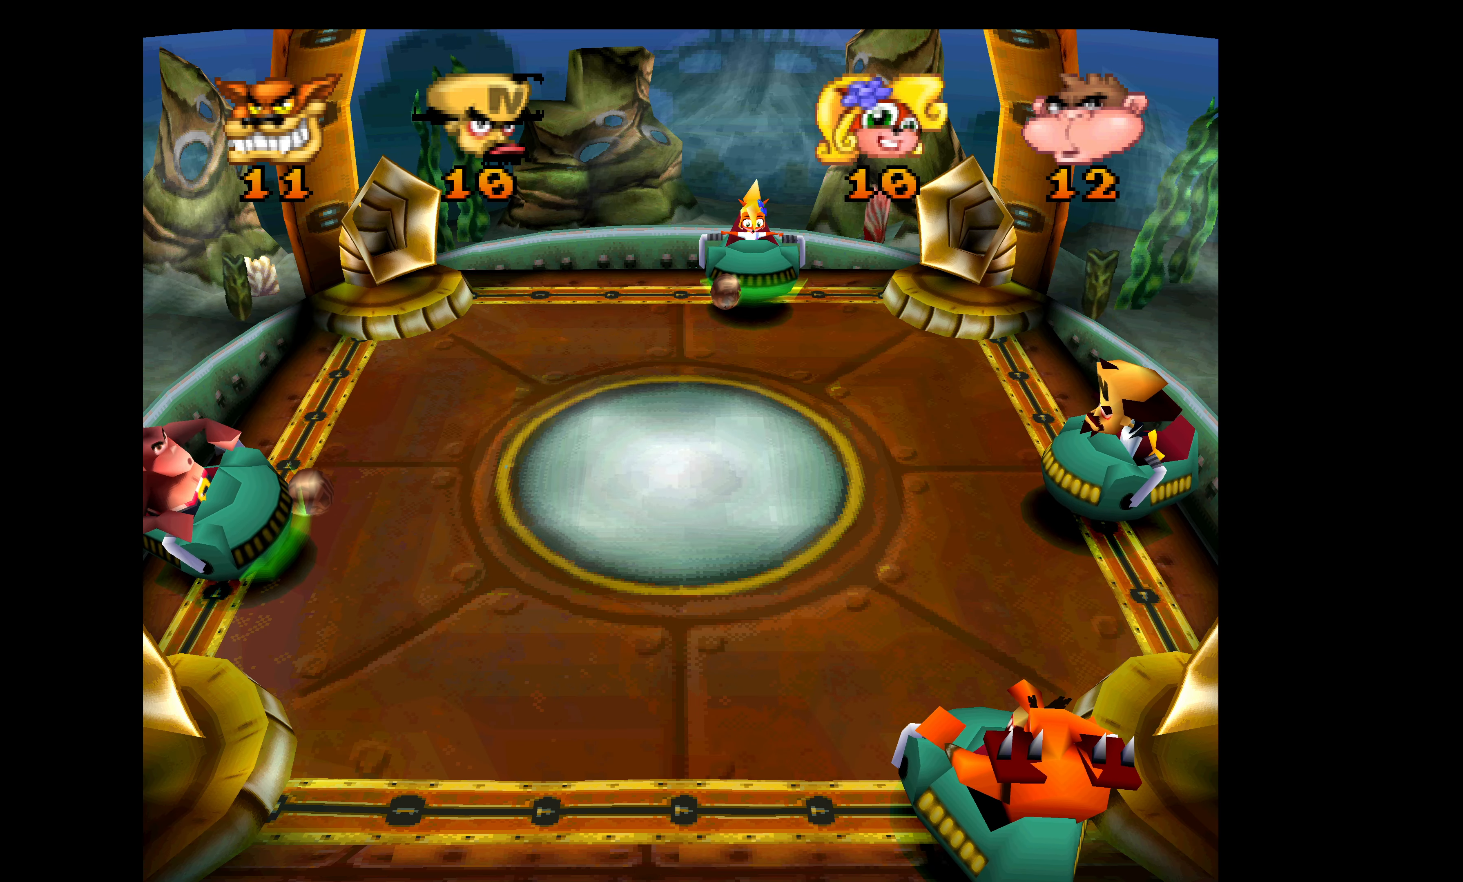
{"buttons": [], "left_stick": "center", "events": []}
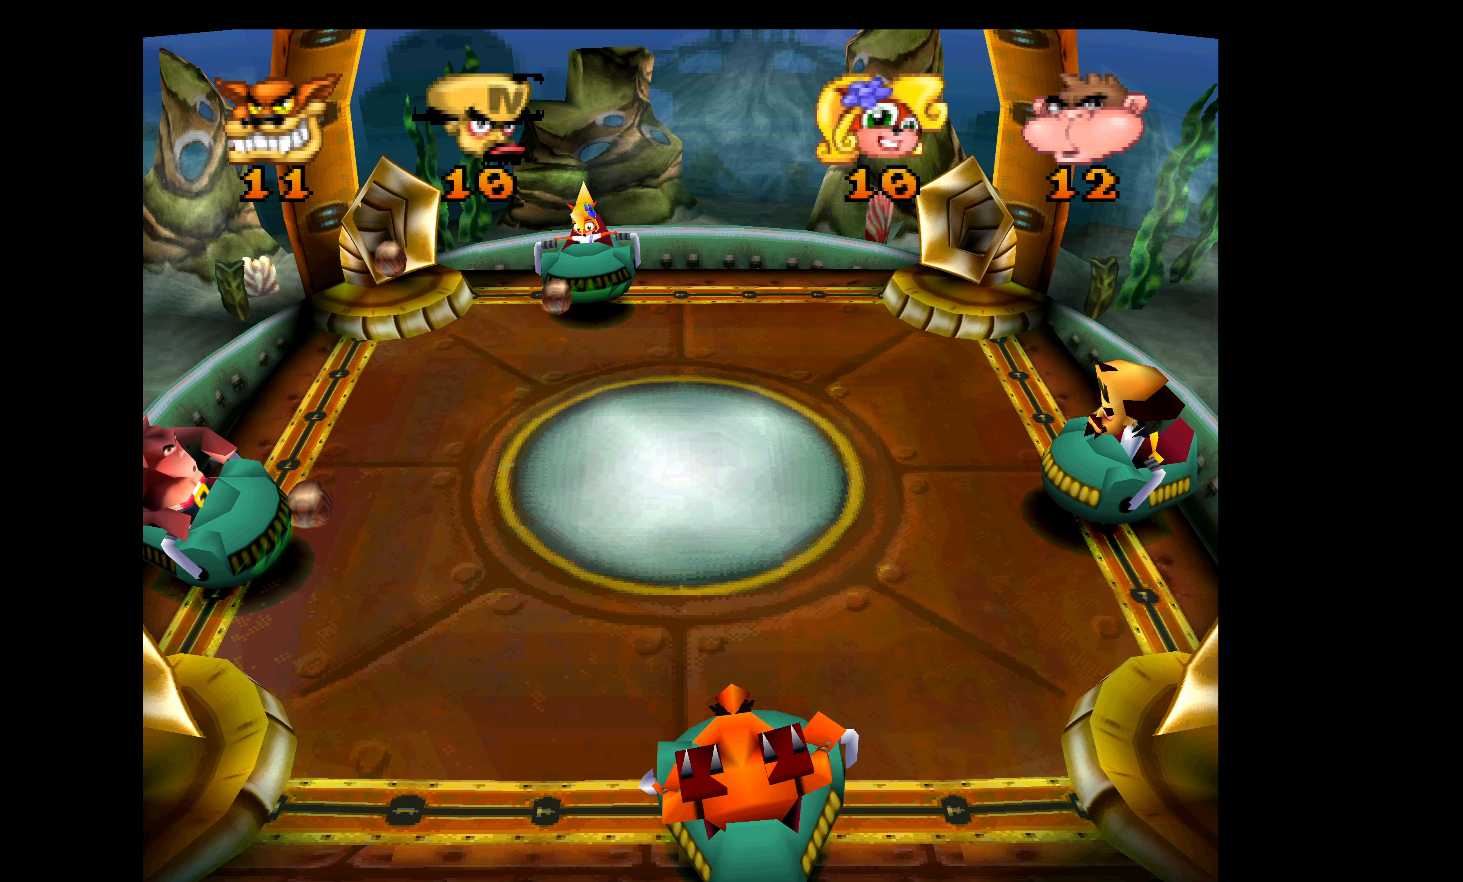
{"buttons": [], "left_stick": "center", "events": []}
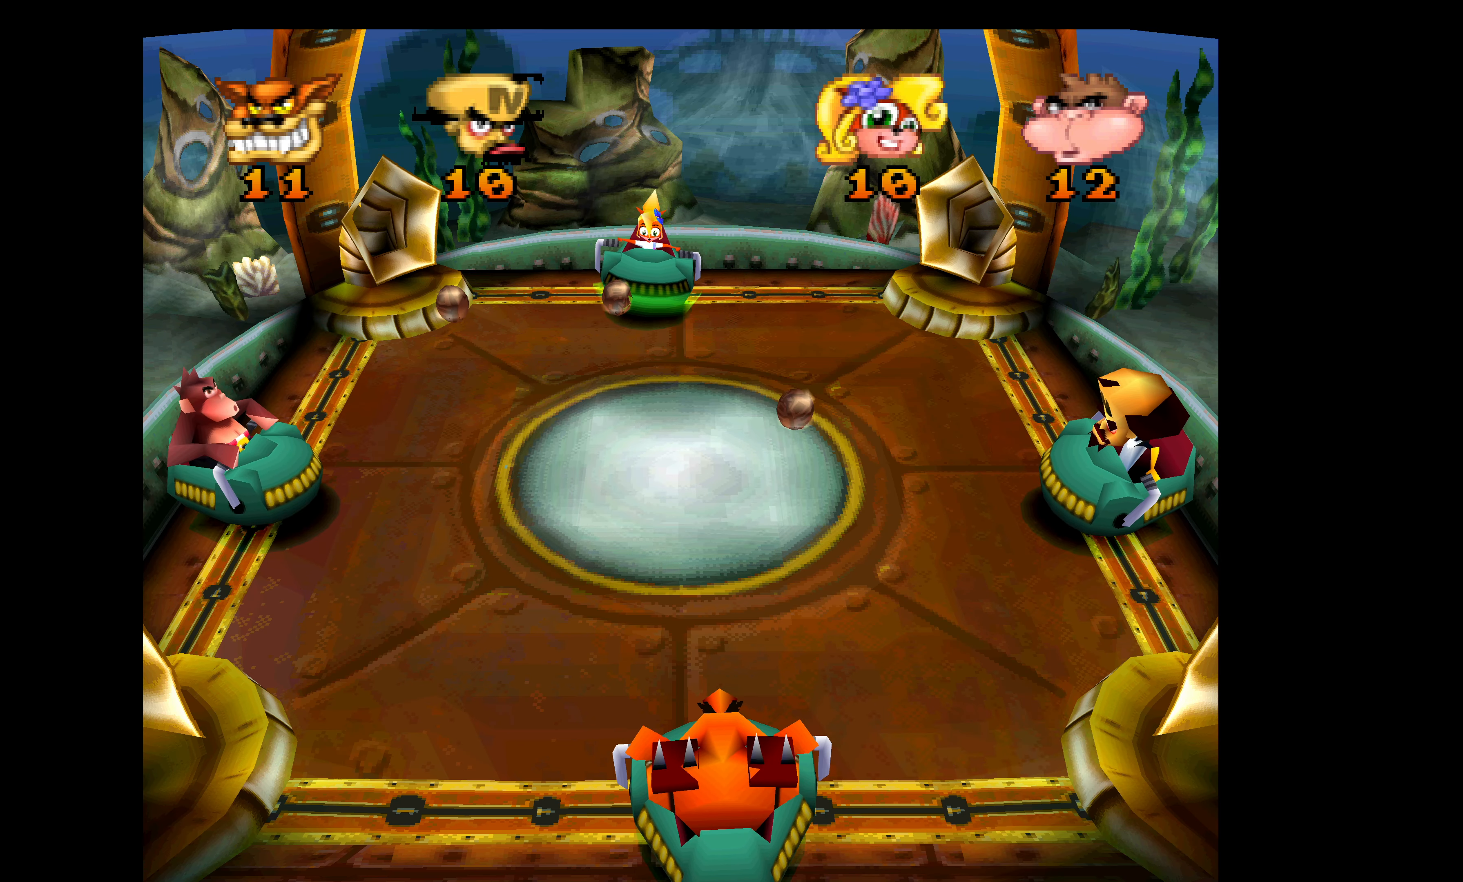
{"buttons": [], "left_stick": "center", "events": [[233, "DPAD_UP", "down"], [333, "SQUARE", "down"], [366, "DPAD_UP", "up"], [383, "SQUARE", "up"]]}
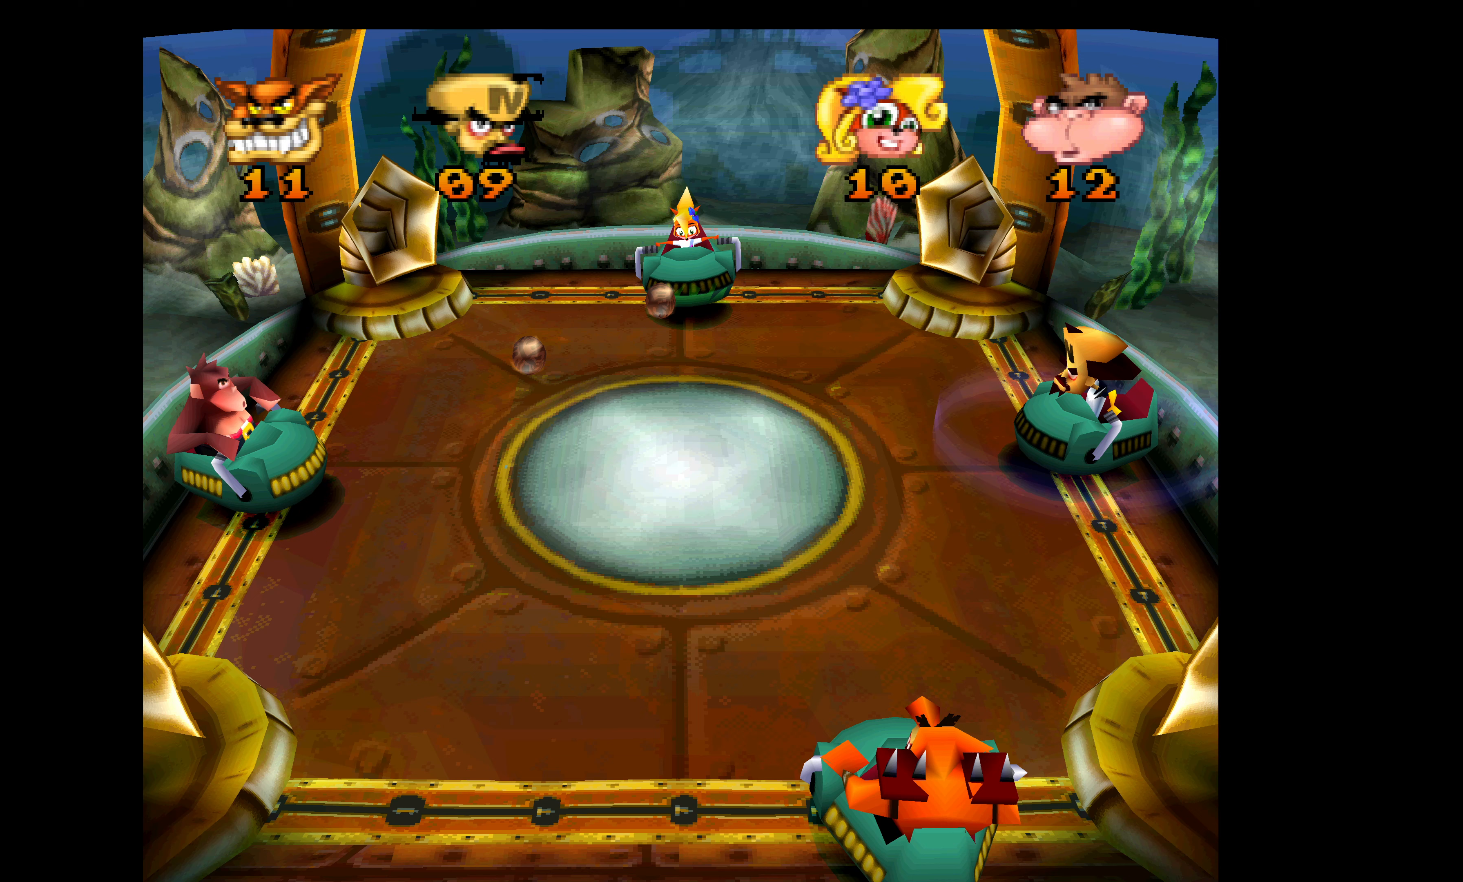
{"buttons": [], "left_stick": "center", "events": []}
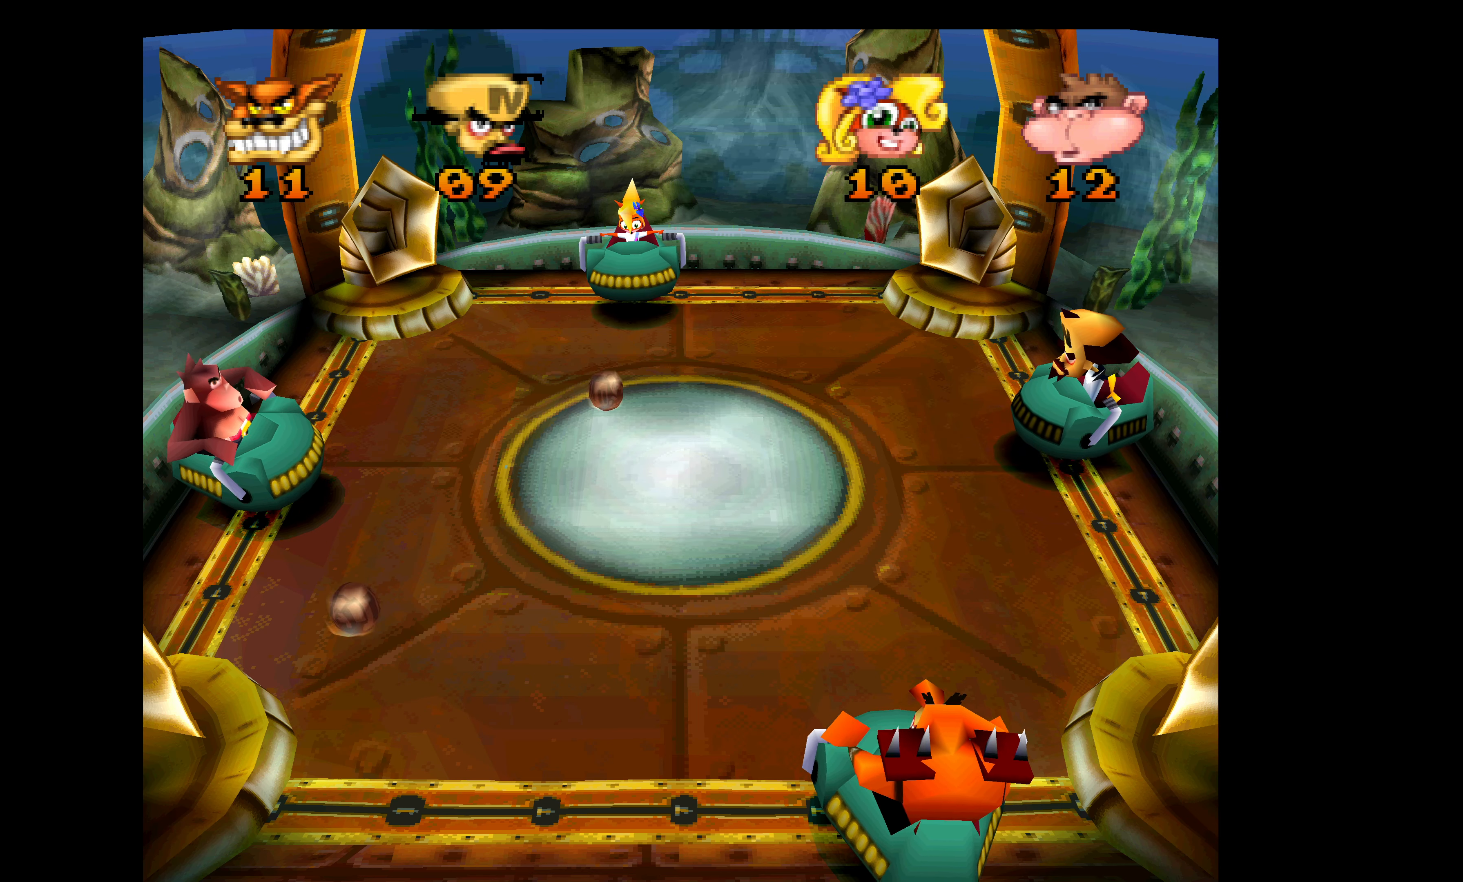
{"buttons": [], "left_stick": "center", "events": []}
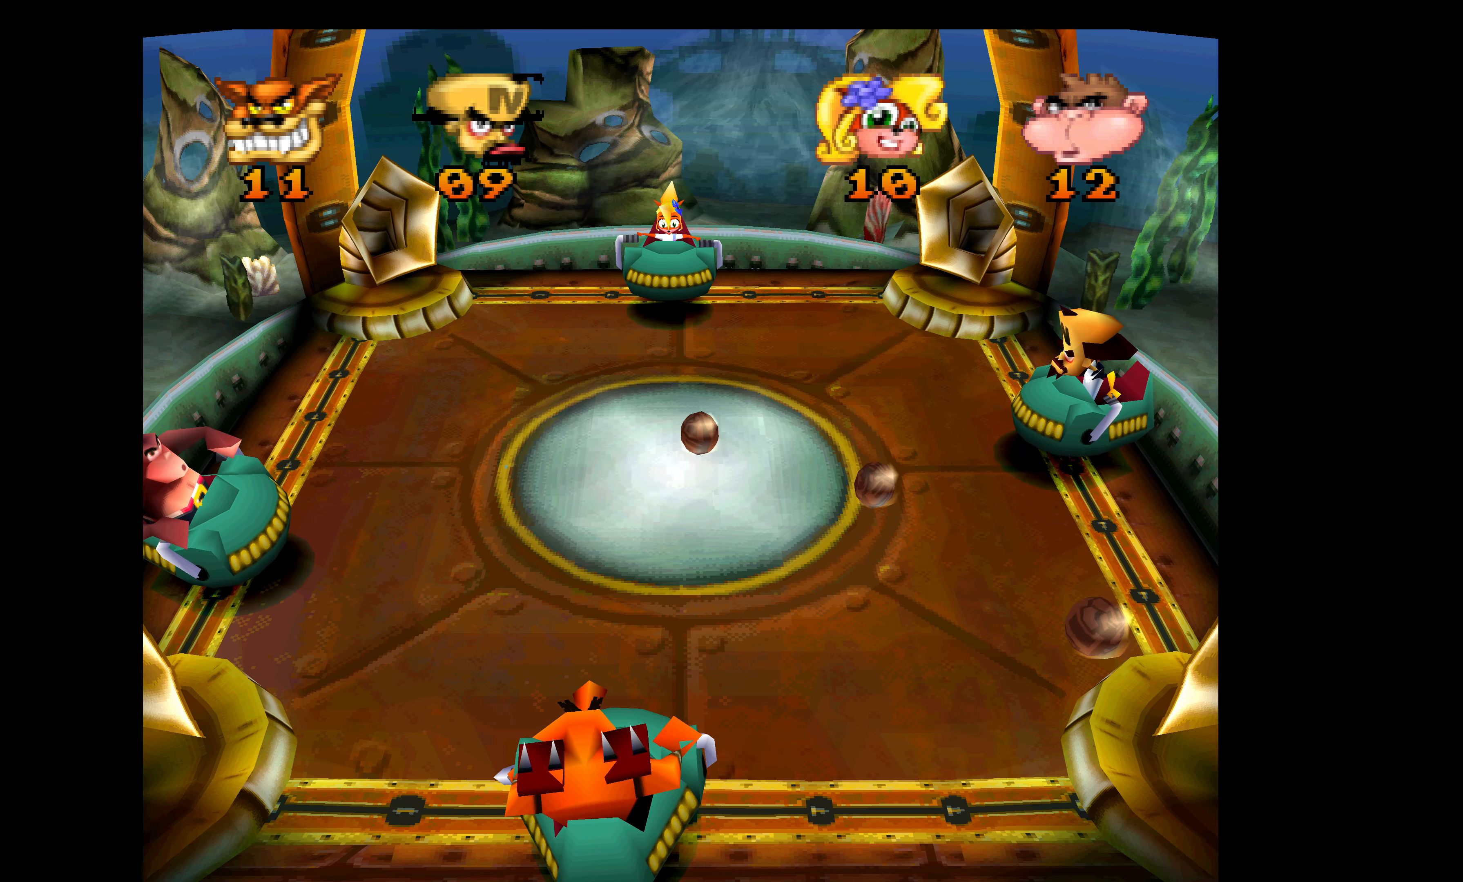
{"buttons": [], "left_stick": "center", "events": []}
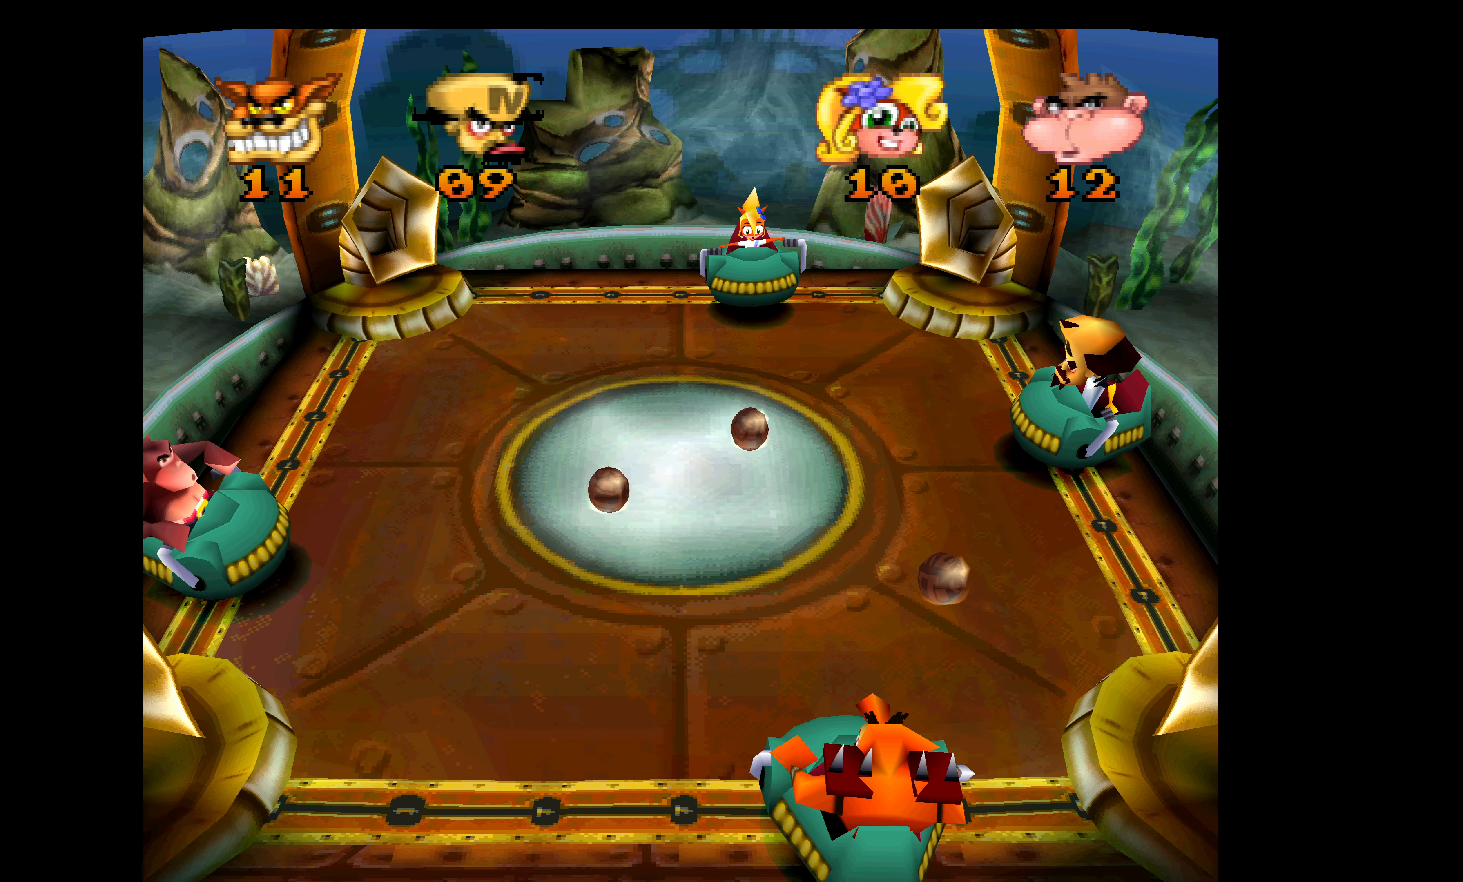
{"buttons": [], "left_stick": "center", "events": []}